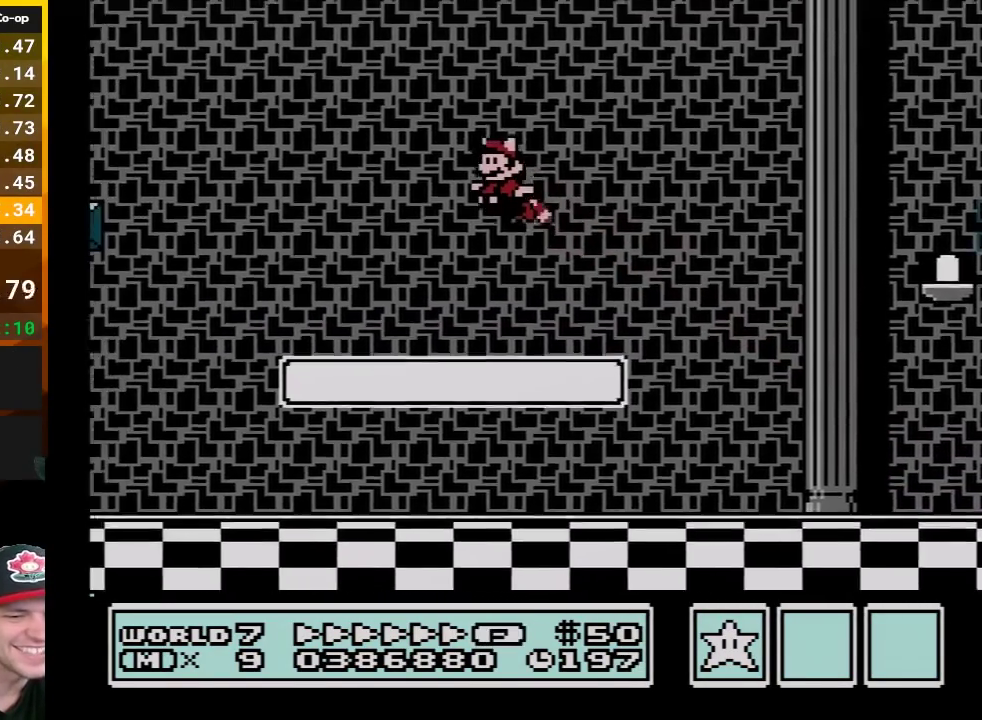
Gameplay with a controller (Nintendo layout); each line is a JSON object with the inputs held at the frame after it. "events" lists button and stick changes between this image and that frame as [ms after this image, input, new state], when the widget could be followed in between. Not read: L3 R3.
{"buttons": ["A", "B", "DPAD_LEFT"], "events": [[17, "A", "up"], [83, "A", "down"], [83, "DPAD_UP", "up"], [217, "A", "up"], [267, "A", "down"], [367, "A", "up"], [417, "A", "down"]]}
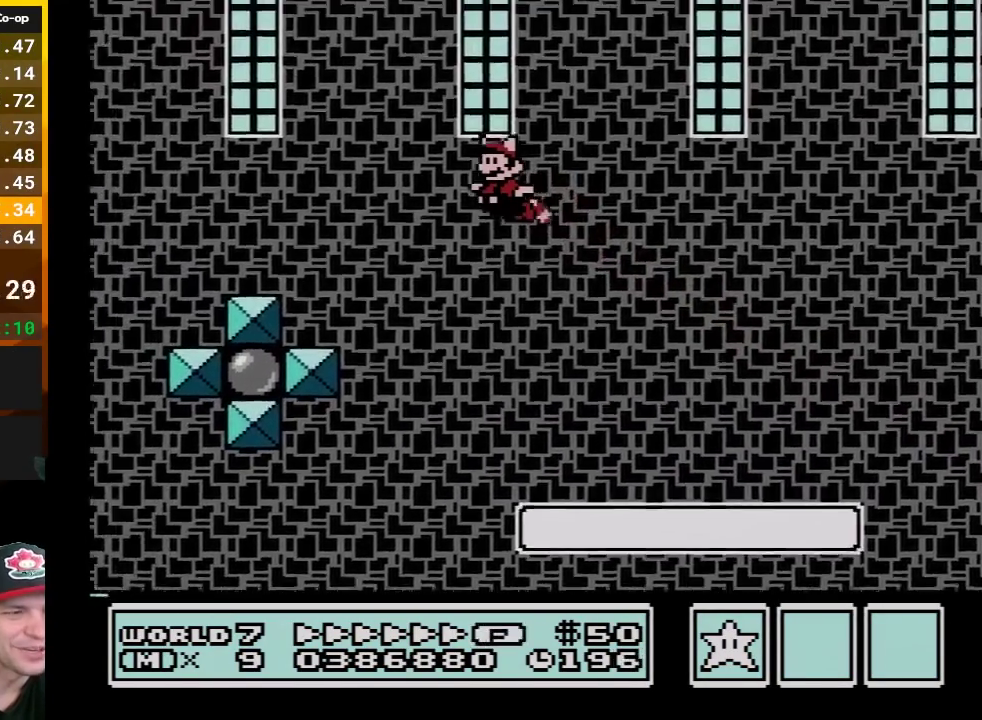
{"buttons": ["A", "B"], "events": [[17, "A", "up"], [83, "A", "down"], [183, "A", "up"], [233, "A", "down"], [300, "DPAD_LEFT", "up"], [367, "A", "up"], [417, "A", "down"]]}
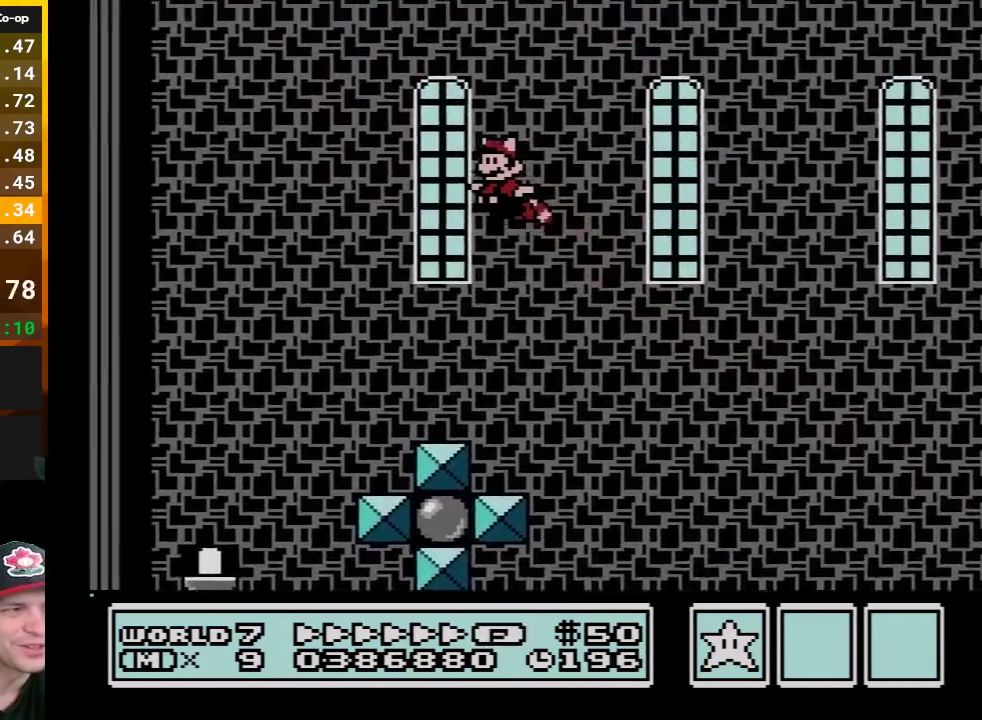
{"buttons": ["A", "B"], "events": [[17, "A", "up"], [117, "A", "down"], [233, "A", "up"], [267, "DPAD_RIGHT", "down"], [300, "A", "down"], [383, "A", "up"], [383, "DPAD_RIGHT", "up"], [483, "A", "down"]]}
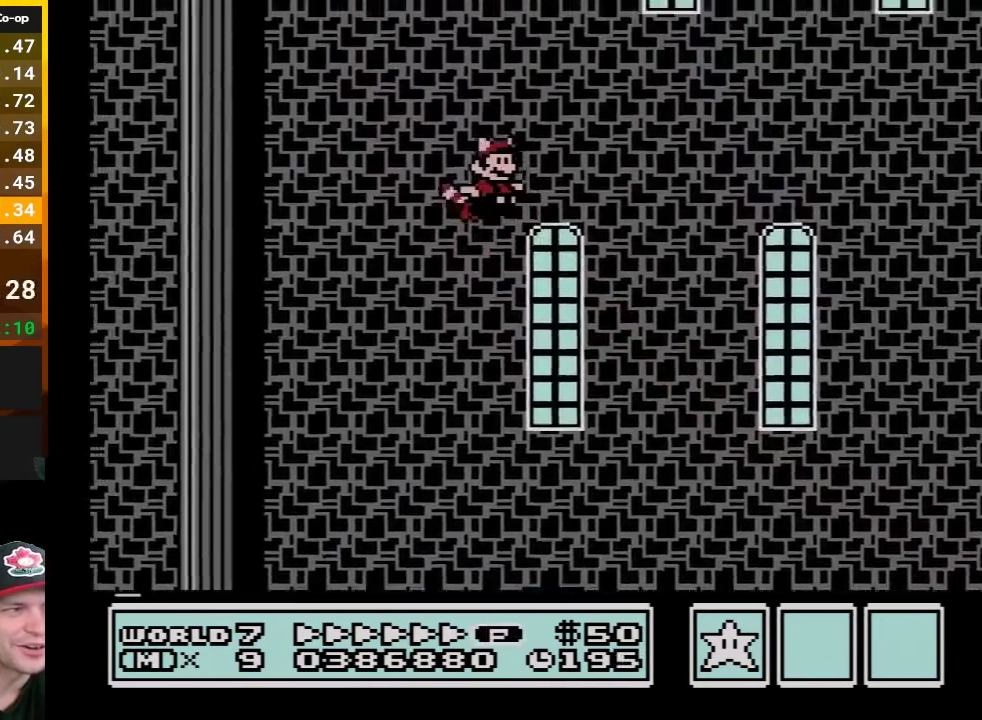
{"buttons": ["B"], "events": [[83, "A", "up"], [167, "A", "down"], [300, "A", "up"], [367, "A", "down"], [483, "A", "up"]]}
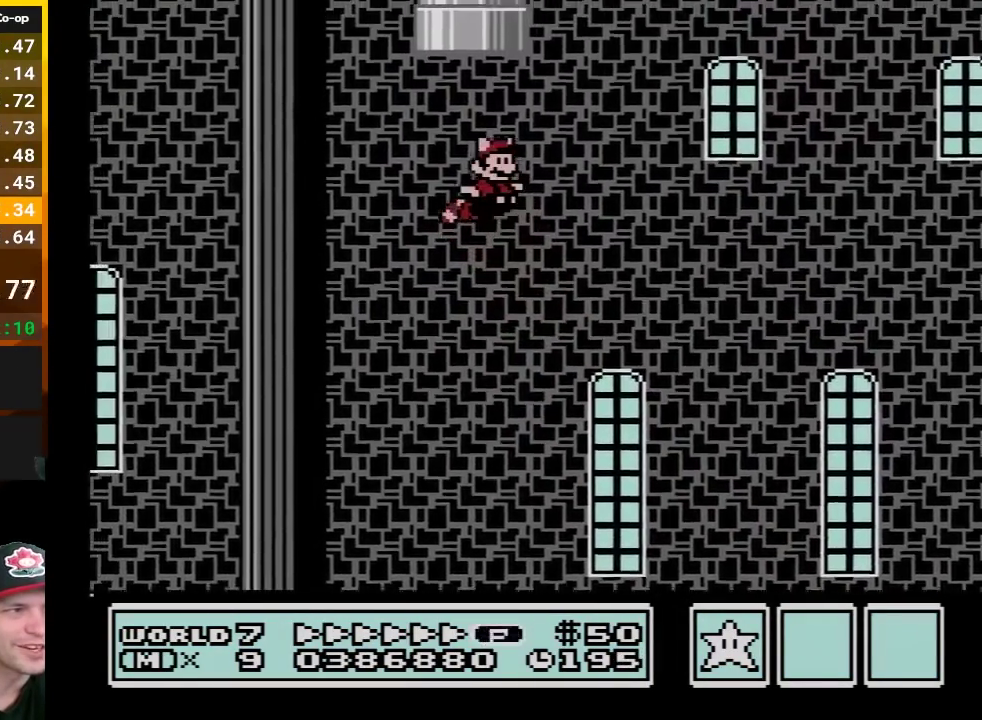
{"buttons": ["A", "B", "DPAD_UP"], "events": [[83, "A", "down"], [183, "A", "up"], [267, "A", "down"], [300, "DPAD_UP", "down"], [367, "A", "up"], [450, "A", "down"]]}
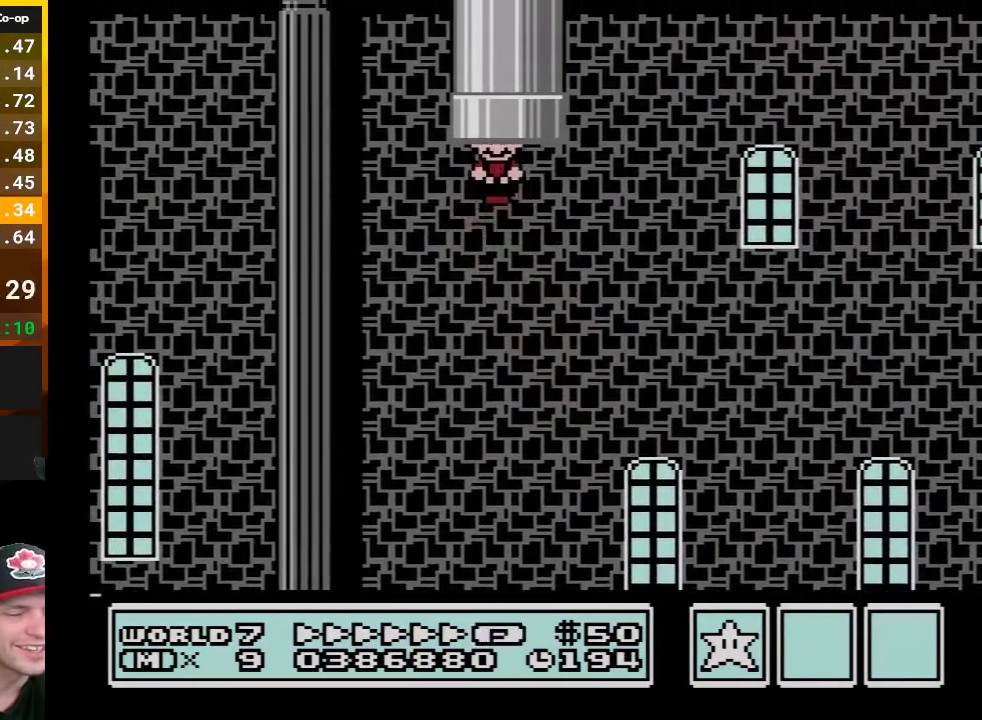
{"buttons": ["B"], "events": [[17, "A", "up"], [83, "DPAD_UP", "up"]]}
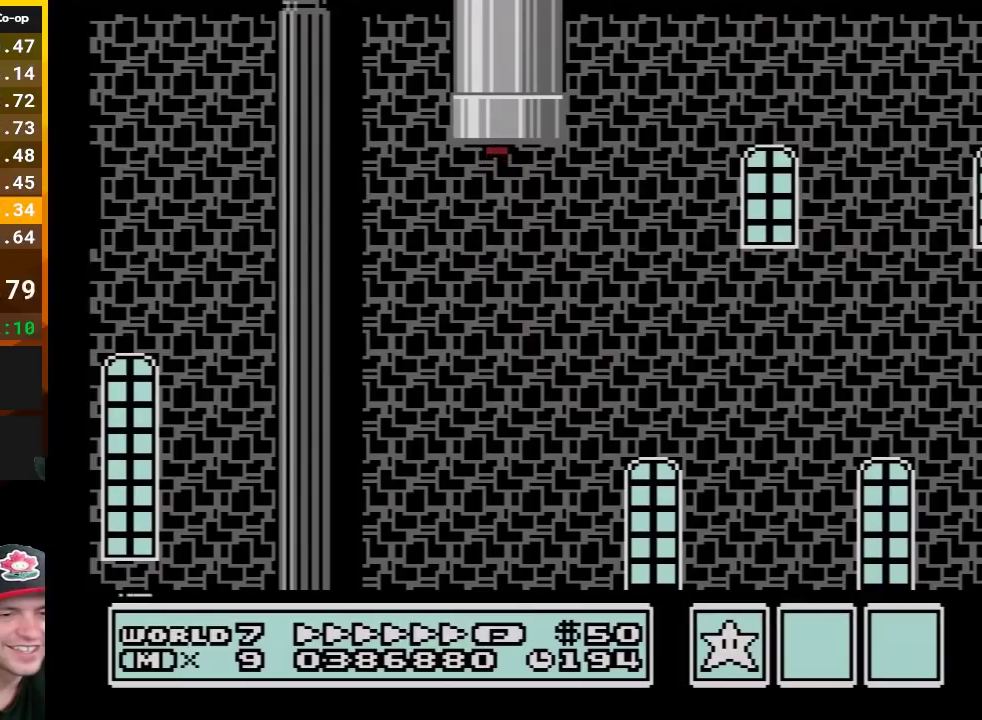
{"buttons": ["B"], "events": []}
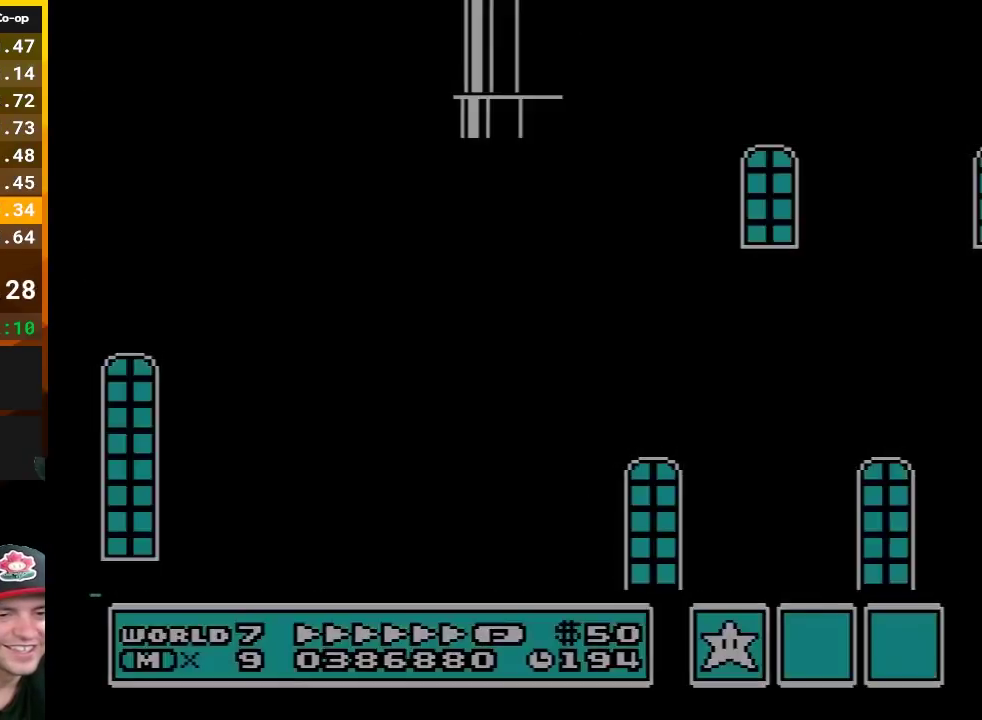
{"buttons": ["B", "DPAD_RIGHT"], "events": [[450, "DPAD_RIGHT", "down"]]}
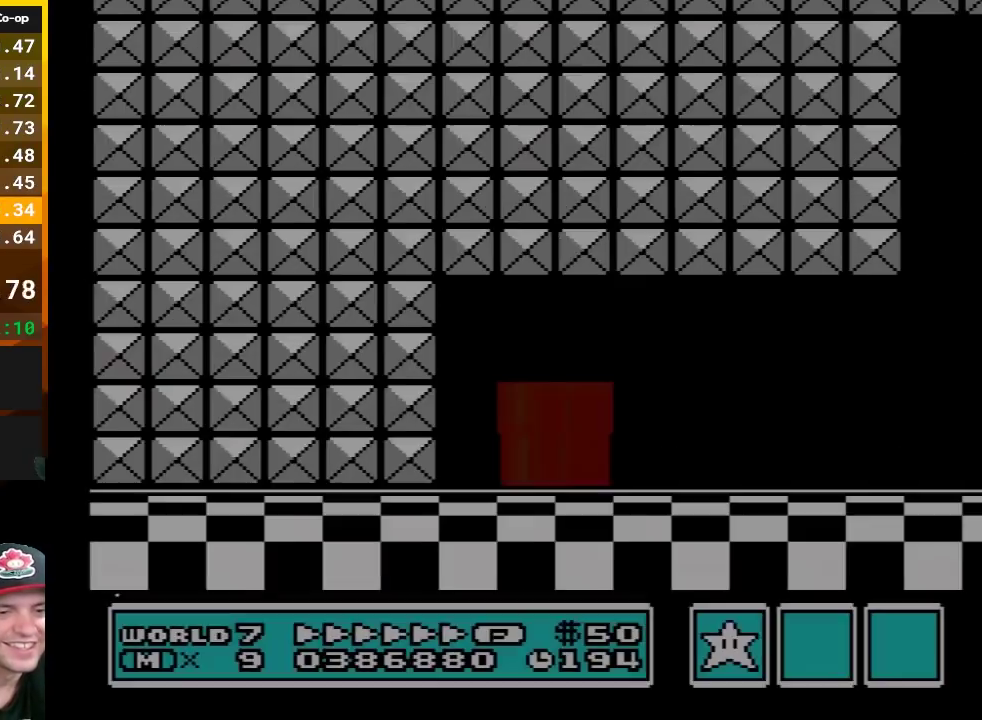
{"buttons": ["B", "DPAD_RIGHT"], "events": []}
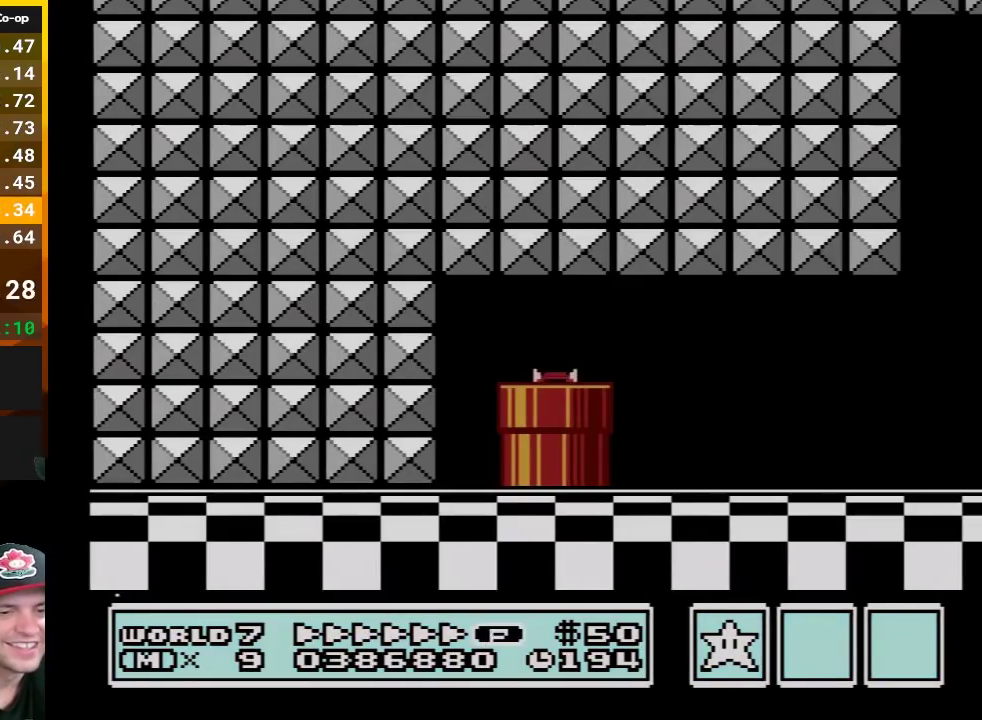
{"buttons": ["B", "DPAD_RIGHT"], "events": []}
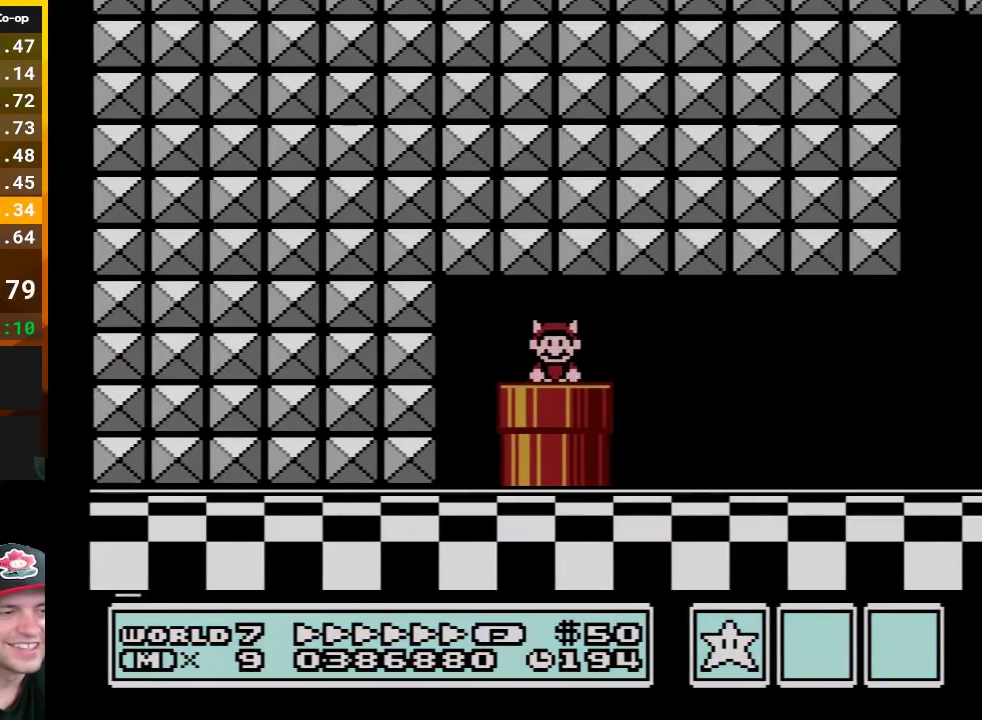
{"buttons": ["A", "B", "DPAD_RIGHT"], "events": [[500, "A", "down"]]}
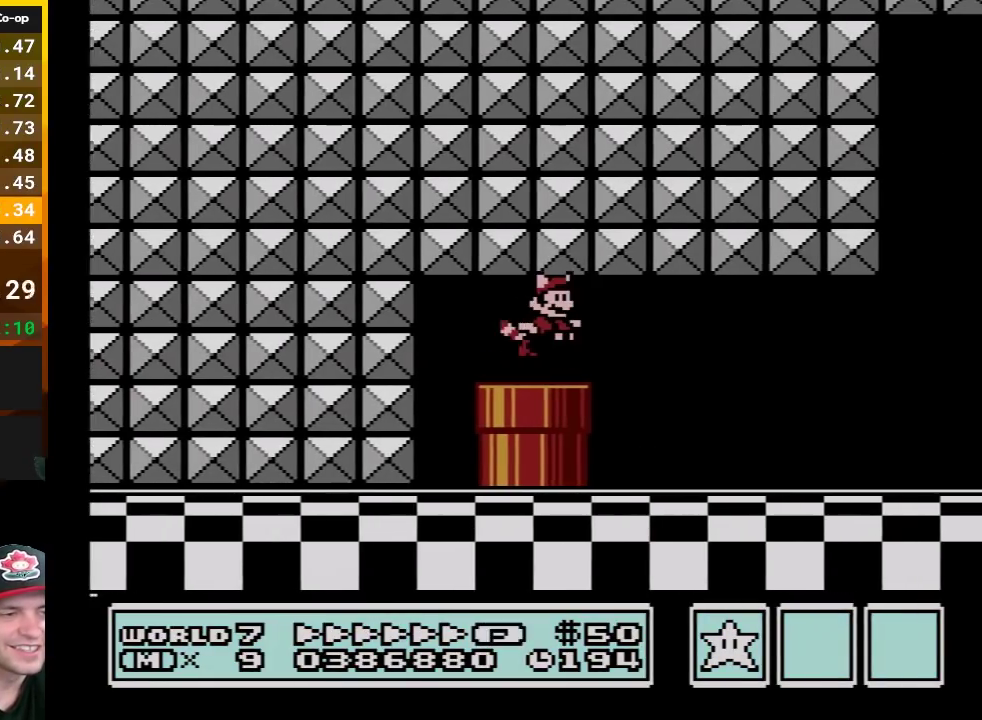
{"buttons": ["B", "DPAD_RIGHT"], "events": [[117, "A", "up"], [117, "B", "up"], [167, "B", "down"]]}
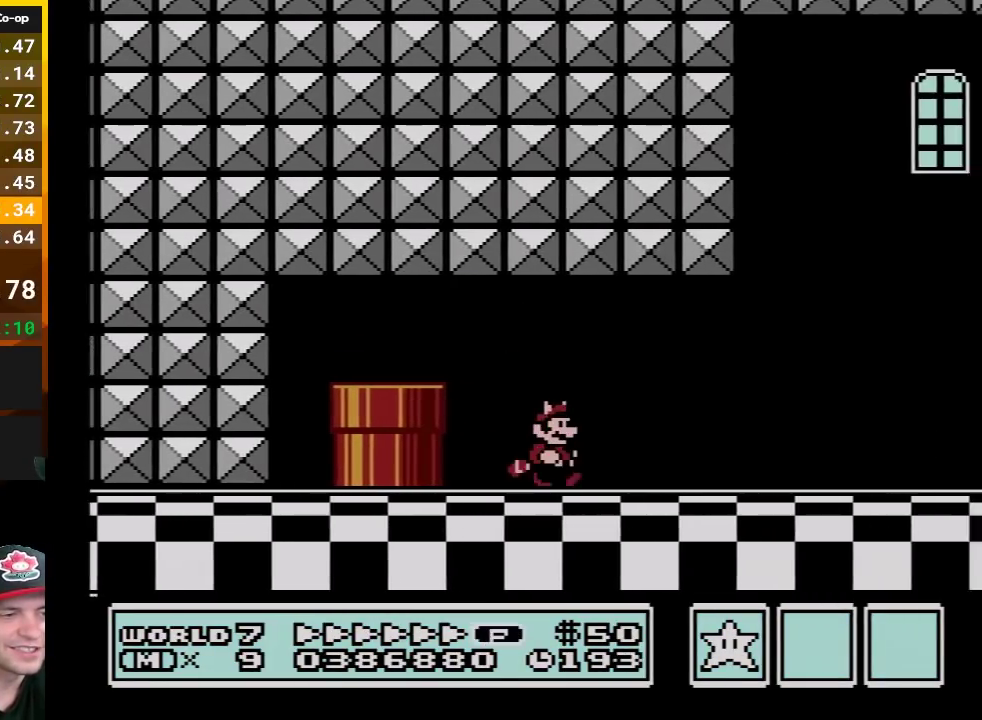
{"buttons": ["B", "DPAD_RIGHT"], "events": []}
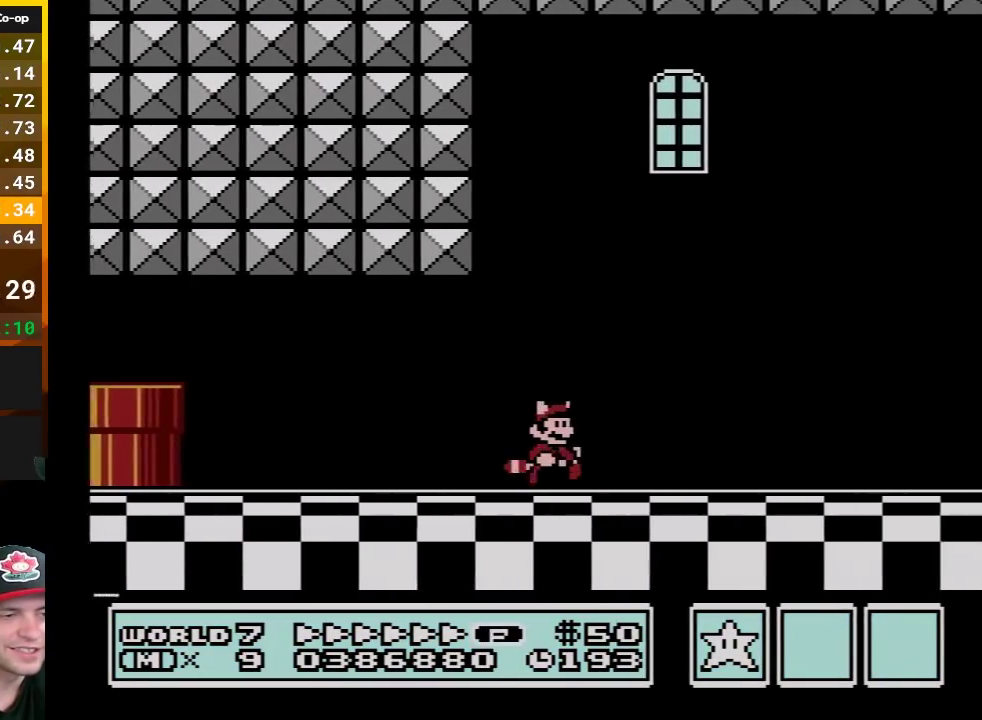
{"buttons": ["B", "DPAD_RIGHT"], "events": []}
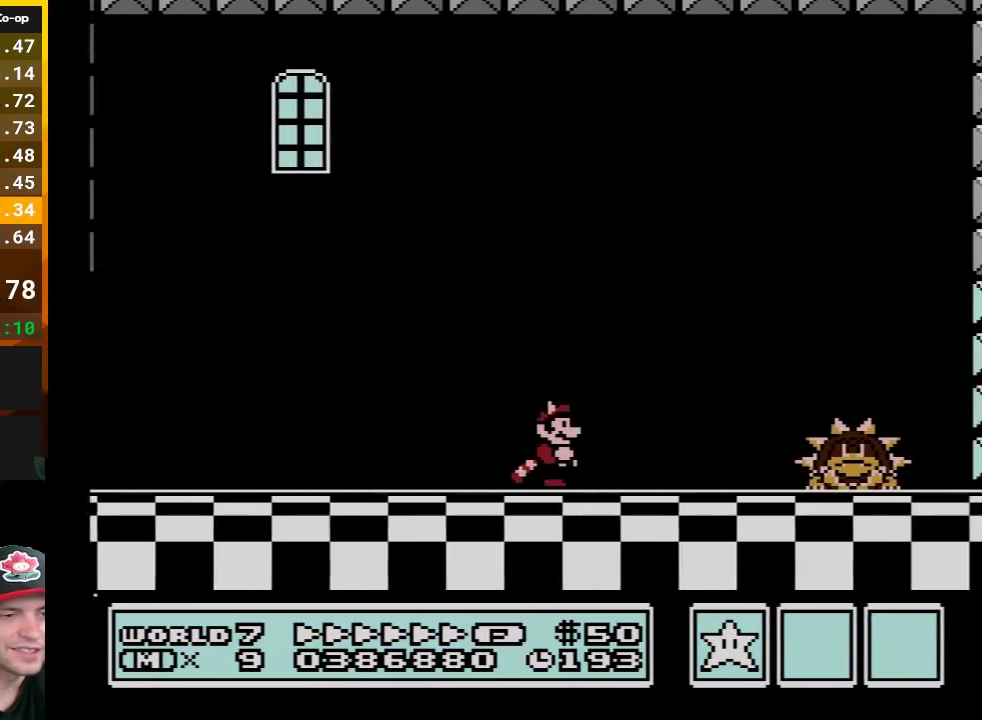
{"buttons": ["A", "B", "DPAD_RIGHT"], "events": [[450, "A", "down"]]}
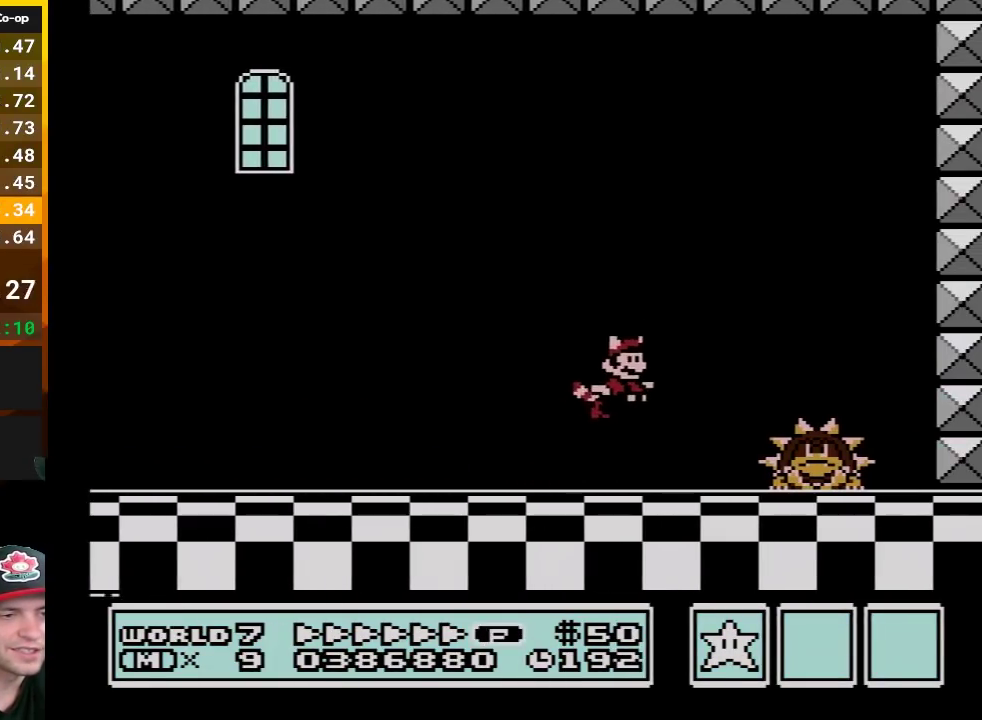
{"buttons": ["B", "DPAD_RIGHT"], "events": [[117, "A", "up"]]}
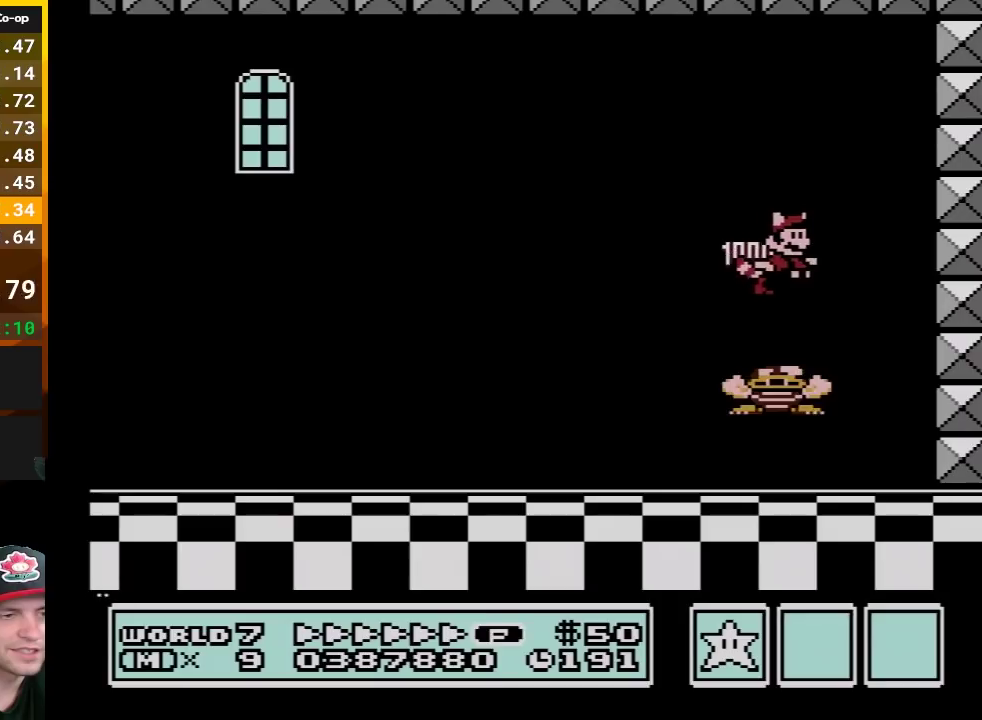
{"buttons": ["B"], "events": [[417, "DPAD_RIGHT", "up"]]}
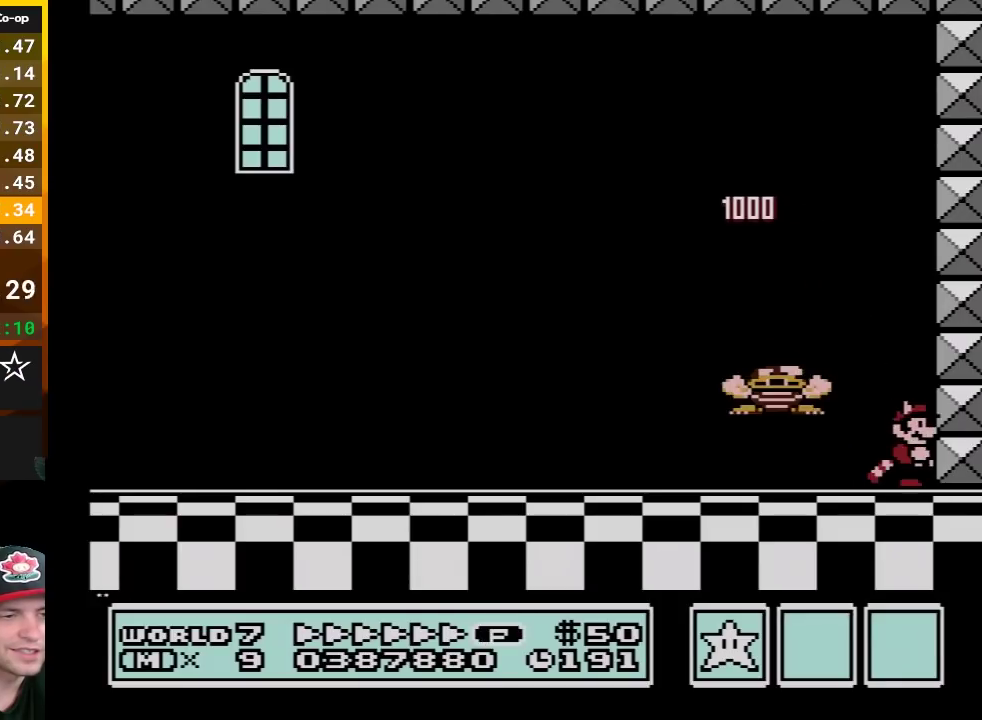
{"buttons": ["B", "DPAD_LEFT"], "events": [[117, "DPAD_LEFT", "down"], [200, "A", "down"], [367, "A", "up"]]}
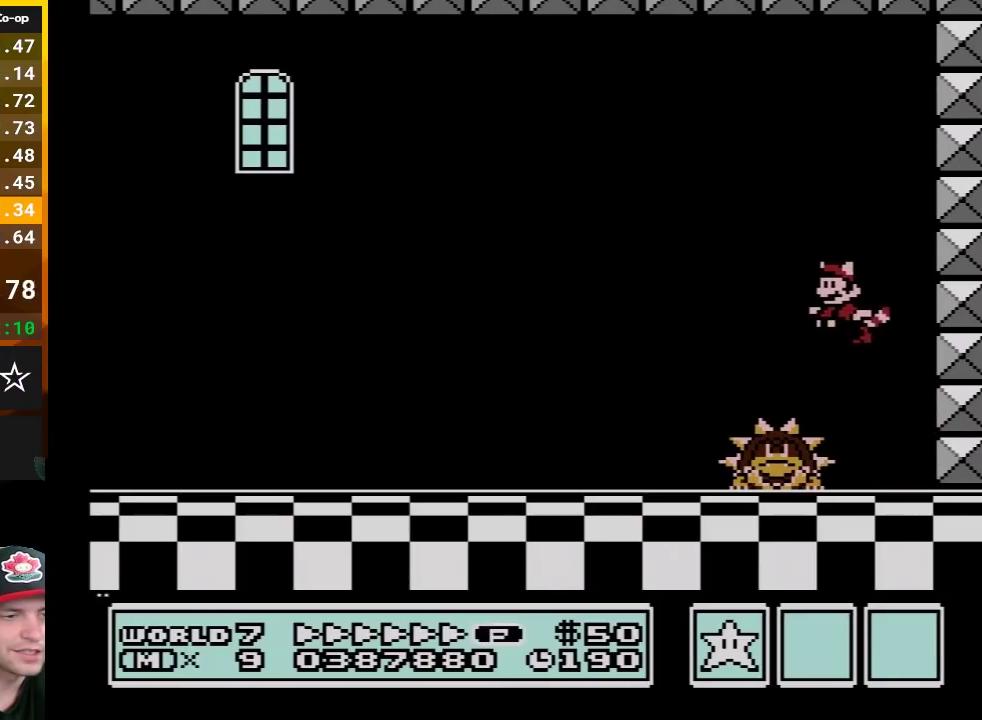
{"buttons": ["B"], "events": [[150, "DPAD_LEFT", "up"], [233, "DPAD_LEFT", "down"], [383, "DPAD_LEFT", "up"]]}
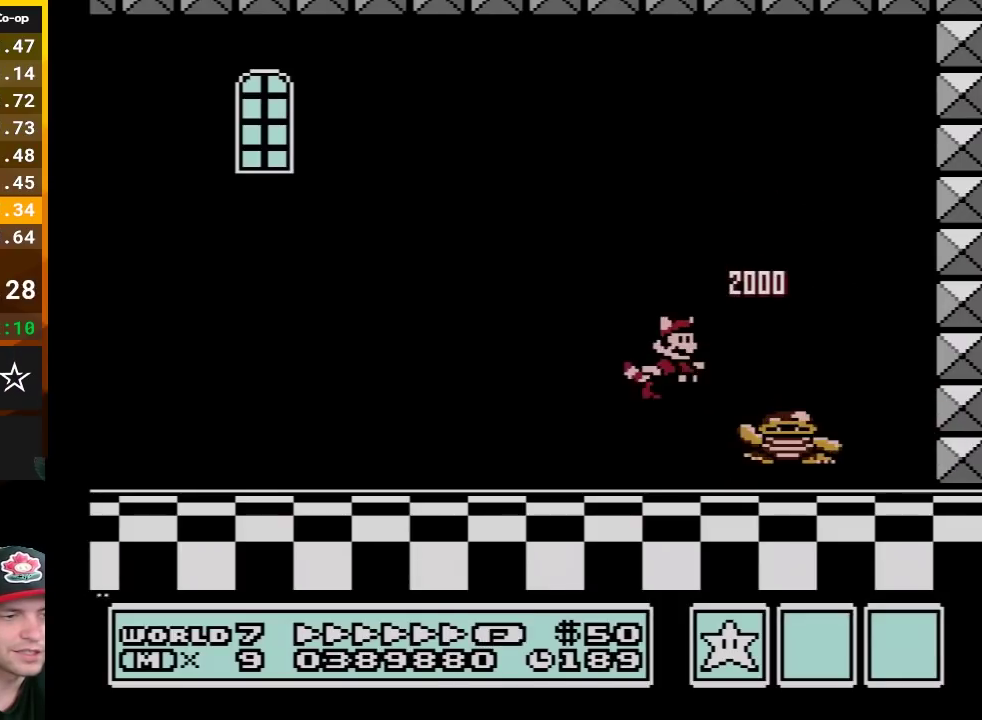
{"buttons": ["B", "DPAD_RIGHT"], "events": [[50, "DPAD_RIGHT", "down"], [267, "DPAD_RIGHT", "up"], [450, "DPAD_RIGHT", "down"]]}
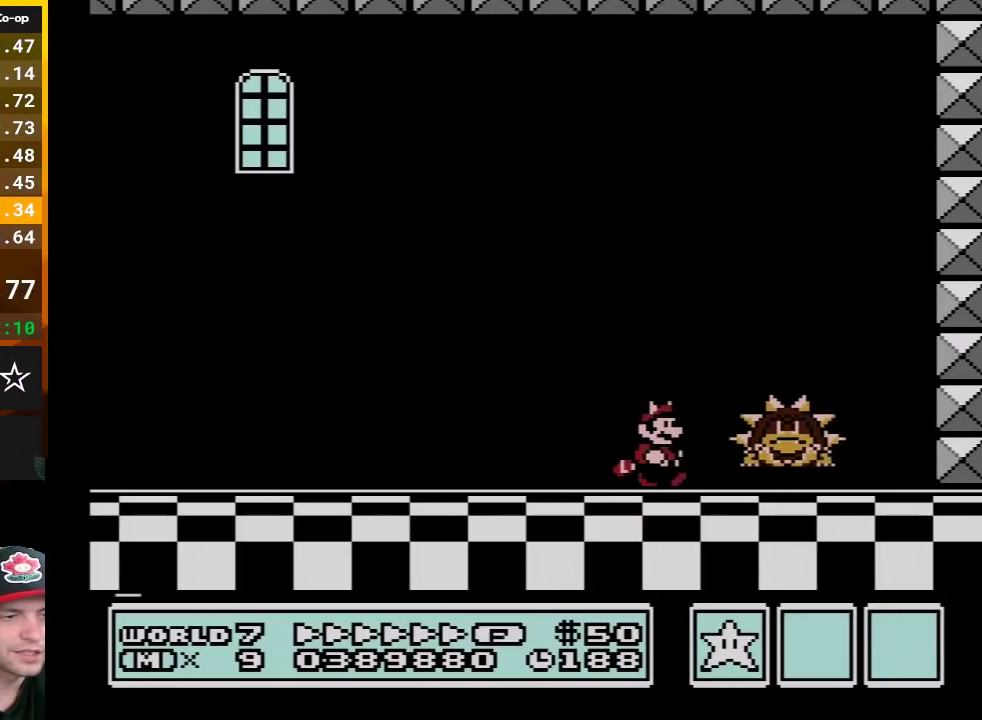
{"buttons": ["B", "DPAD_LEFT"], "events": [[117, "A", "down"], [267, "A", "up"], [383, "DPAD_RIGHT", "up"], [483, "DPAD_LEFT", "down"]]}
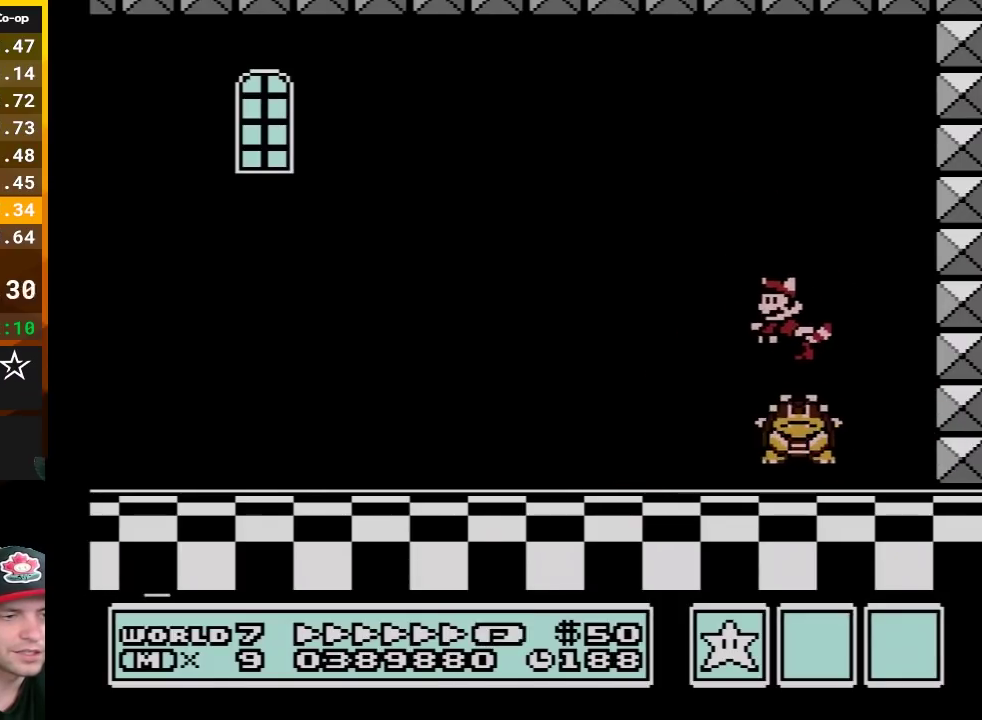
{"buttons": [], "events": [[117, "B", "up"], [150, "DPAD_LEFT", "up"], [167, "B", "down"], [417, "B", "up"]]}
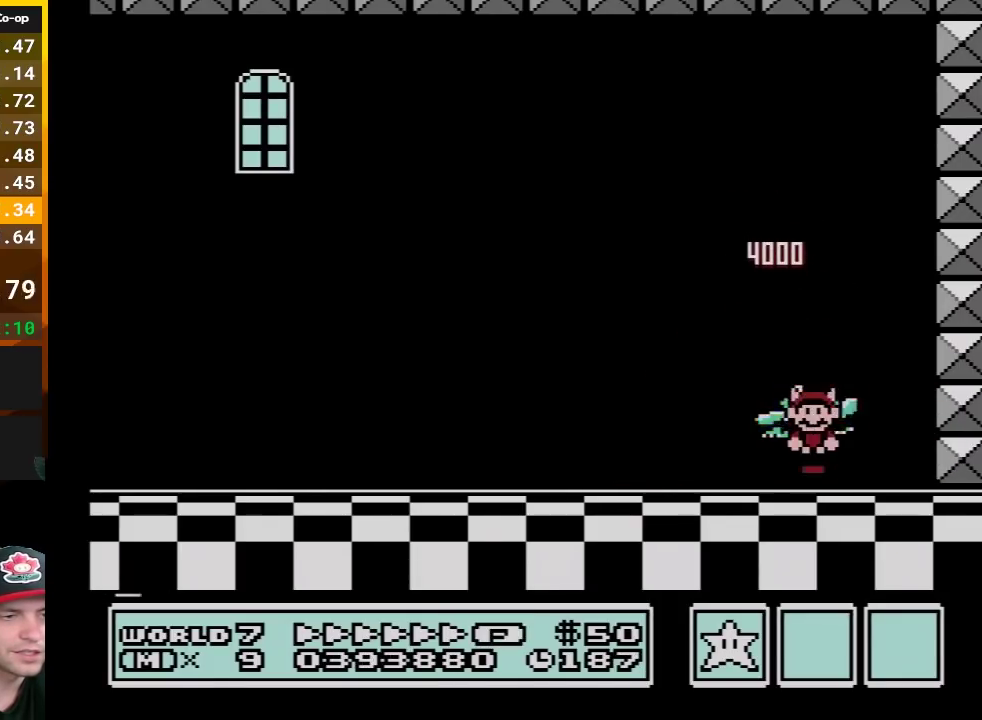
{"buttons": ["B"], "events": [[17, "B", "down"], [117, "B", "up"], [133, "DPAD_LEFT", "down"], [200, "B", "down"], [200, "DPAD_LEFT", "up"], [300, "B", "up"], [400, "B", "down"]]}
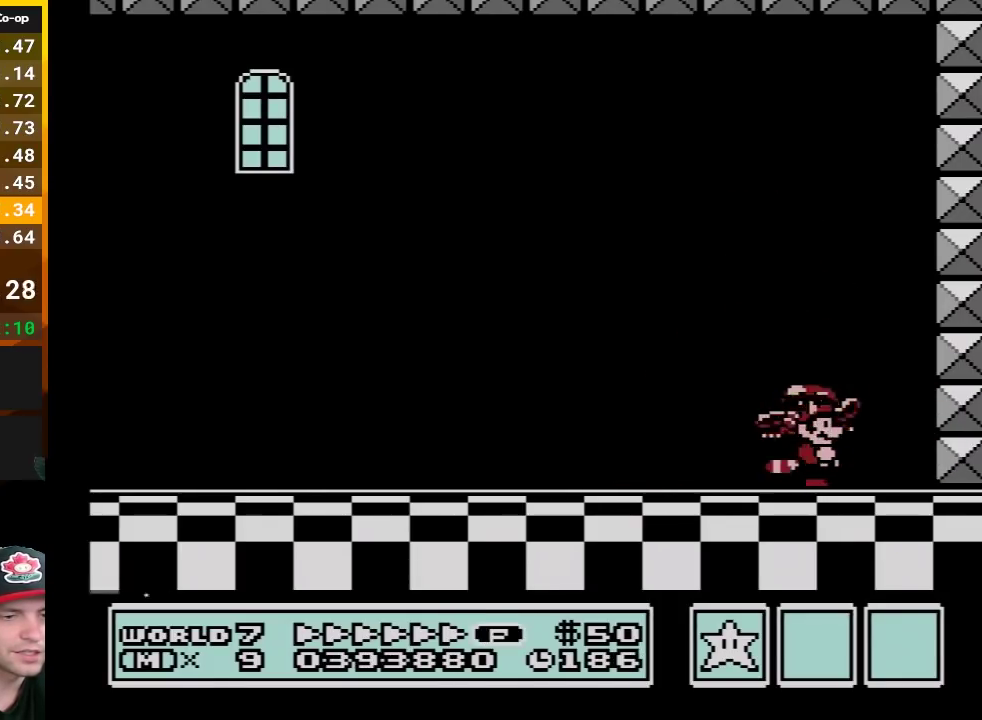
{"buttons": [], "events": [[17, "B", "up"], [300, "B", "down"], [433, "B", "up"]]}
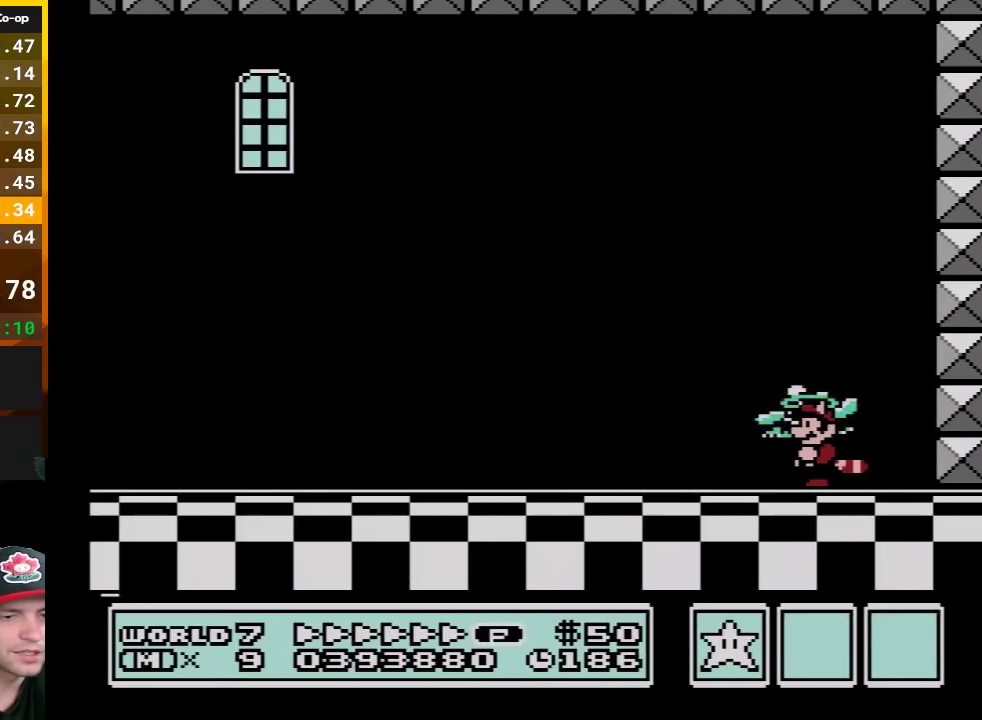
{"buttons": ["B"], "events": [[233, "B", "down"]]}
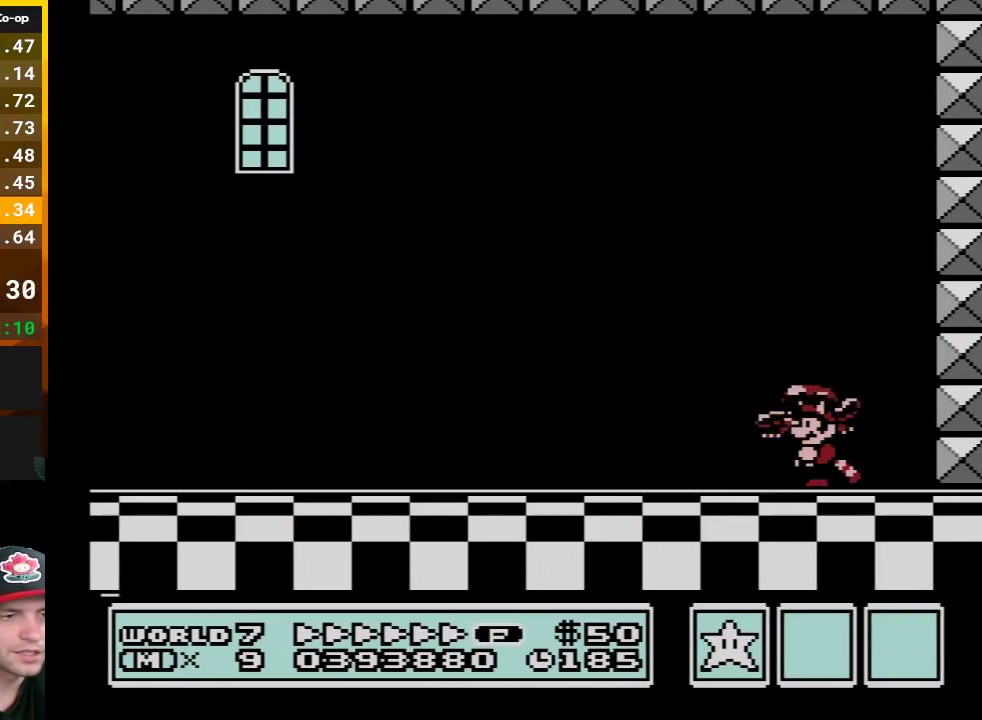
{"buttons": ["A", "B"], "events": [[200, "A", "down"]]}
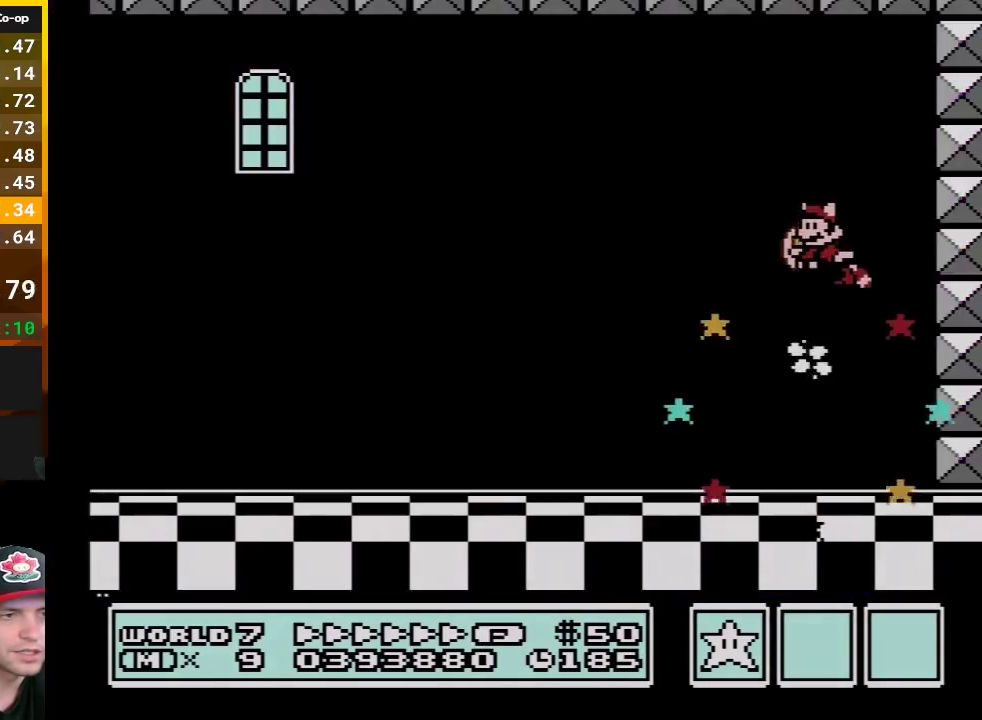
{"buttons": ["B"], "events": [[17, "A", "up"], [150, "B", "up"], [300, "B", "down"], [433, "B", "up"], [483, "B", "down"]]}
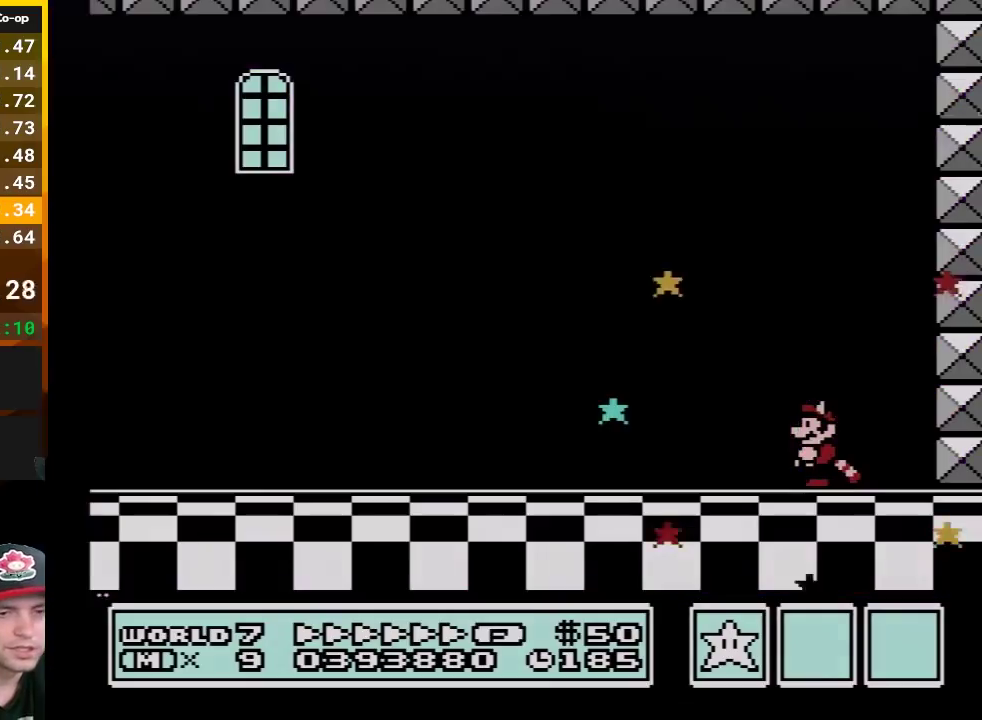
{"buttons": [], "events": [[83, "B", "up"]]}